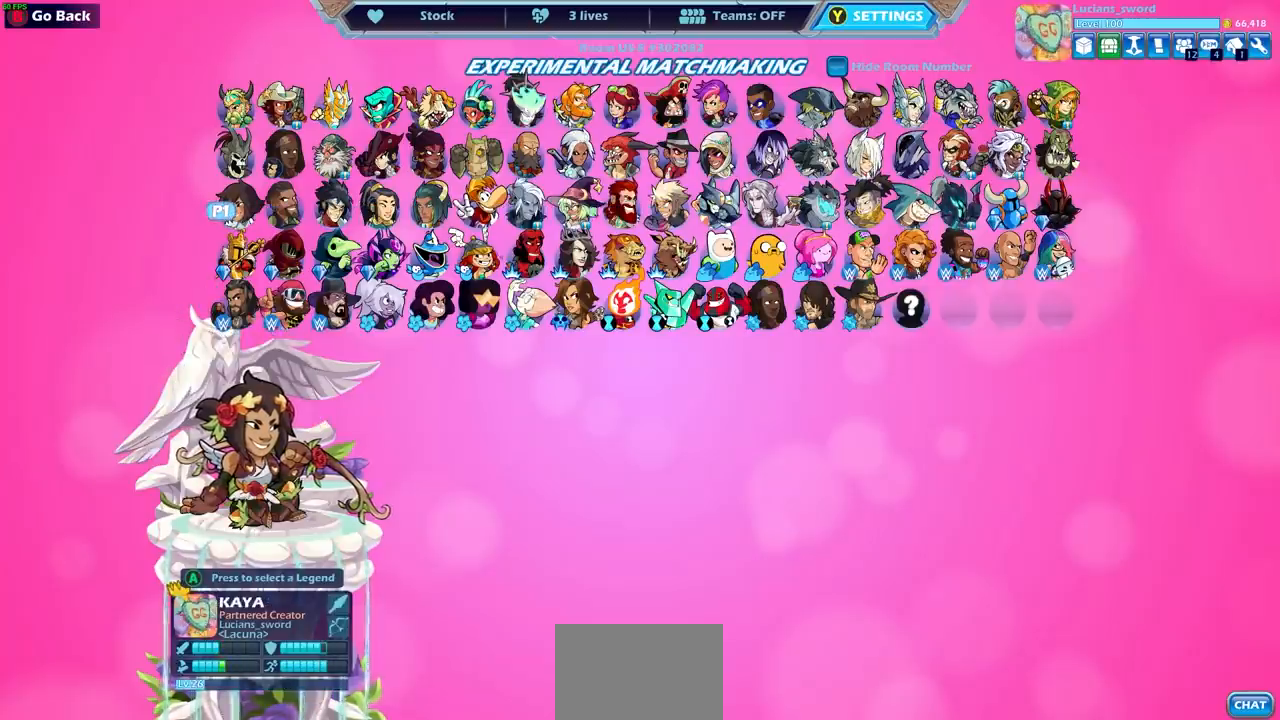
Gameplay with a controller (PlayStation layout); each line is a JSON object with the inputs held at the frame after it. "events" lists button and stick changes between this image and that frame as [ms after this image, input, new state], when the widget could be followed in between.
{"buttons": [], "left_stick": "center", "right_stick": "center", "events": [[267, "CROSS", "down"], [350, "CROSS", "up"]]}
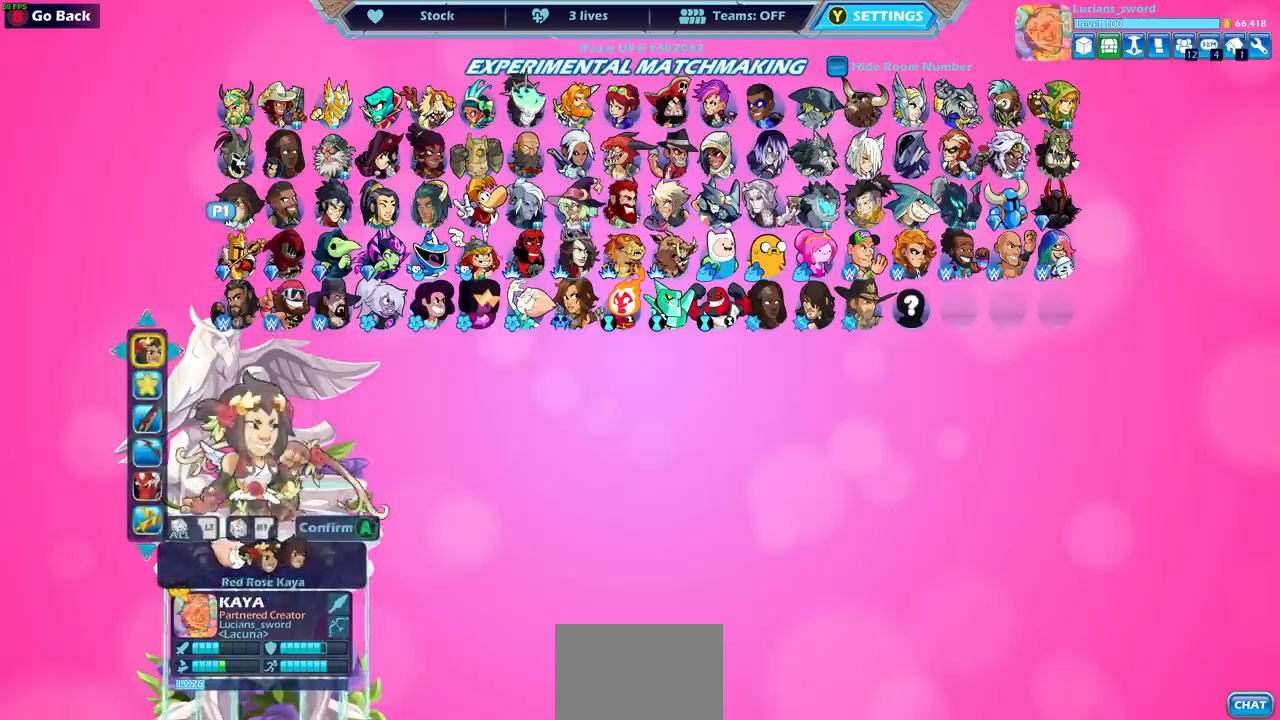
{"buttons": [], "left_stick": "center", "right_stick": "center", "events": []}
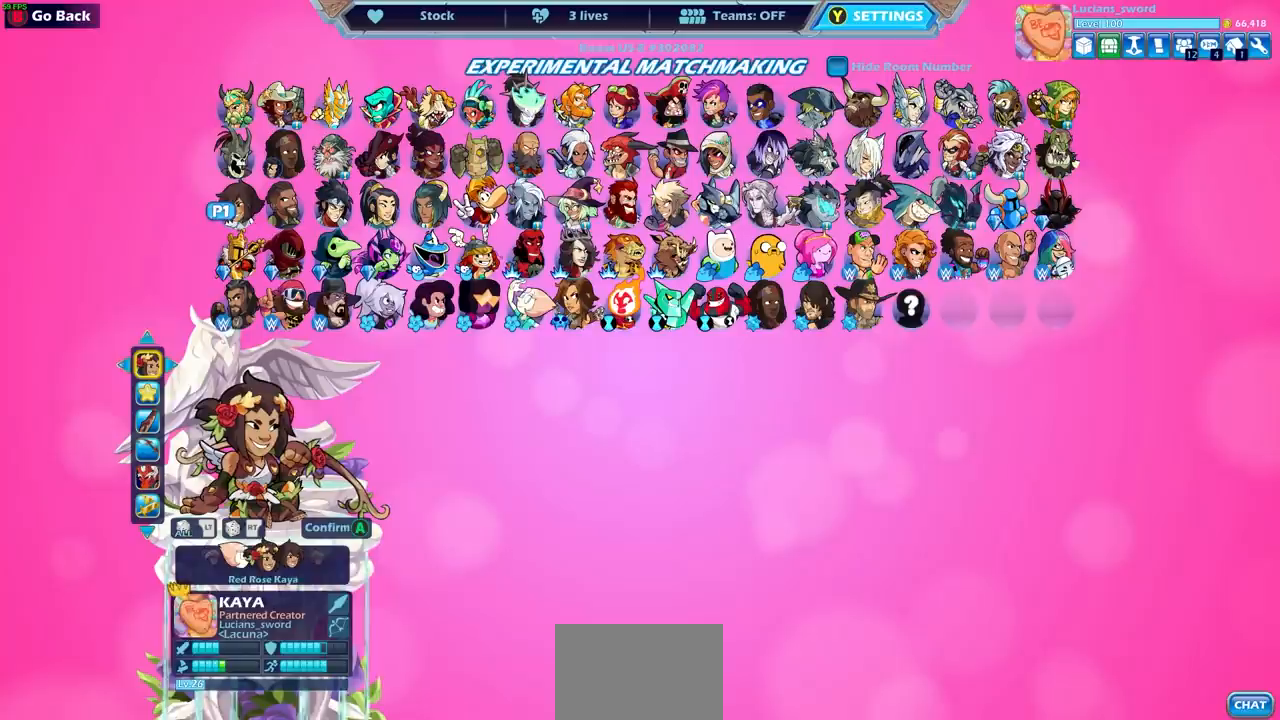
{"buttons": [], "left_stick": "center", "right_stick": "center", "events": []}
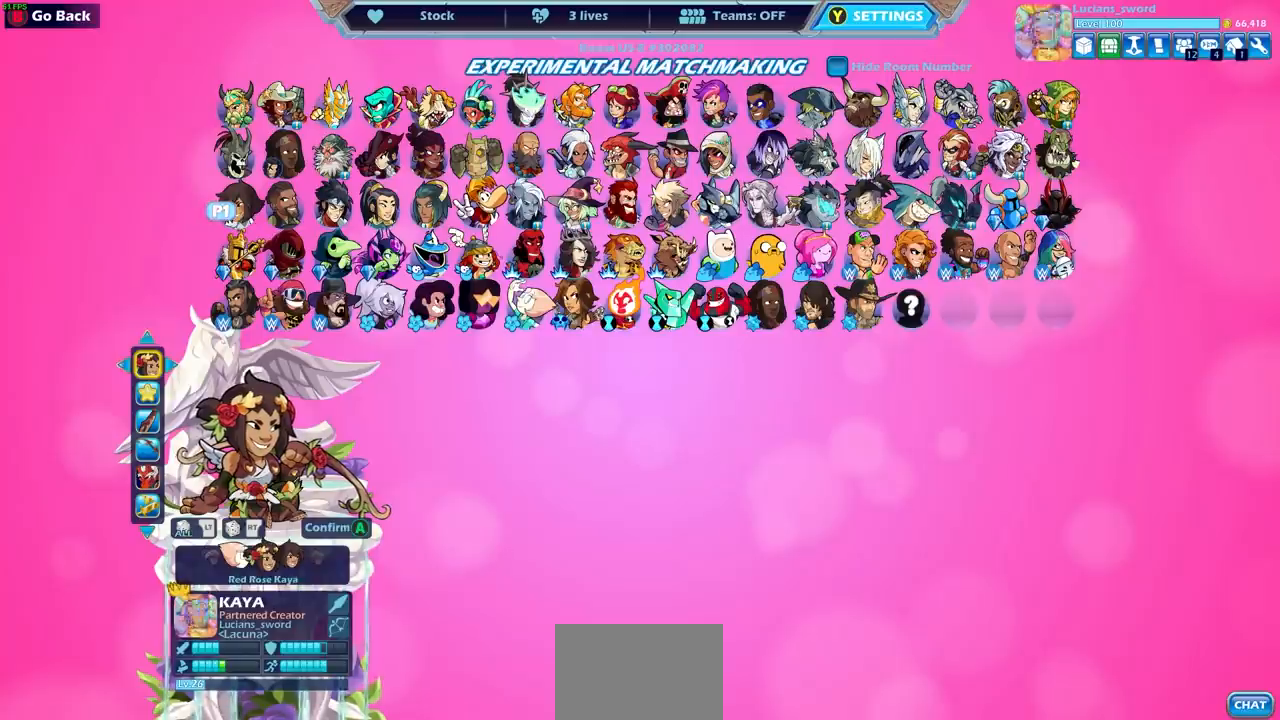
{"buttons": [], "left_stick": "center", "right_stick": "center", "events": [[283, "CIRCLE", "down"], [367, "CIRCLE", "up"]]}
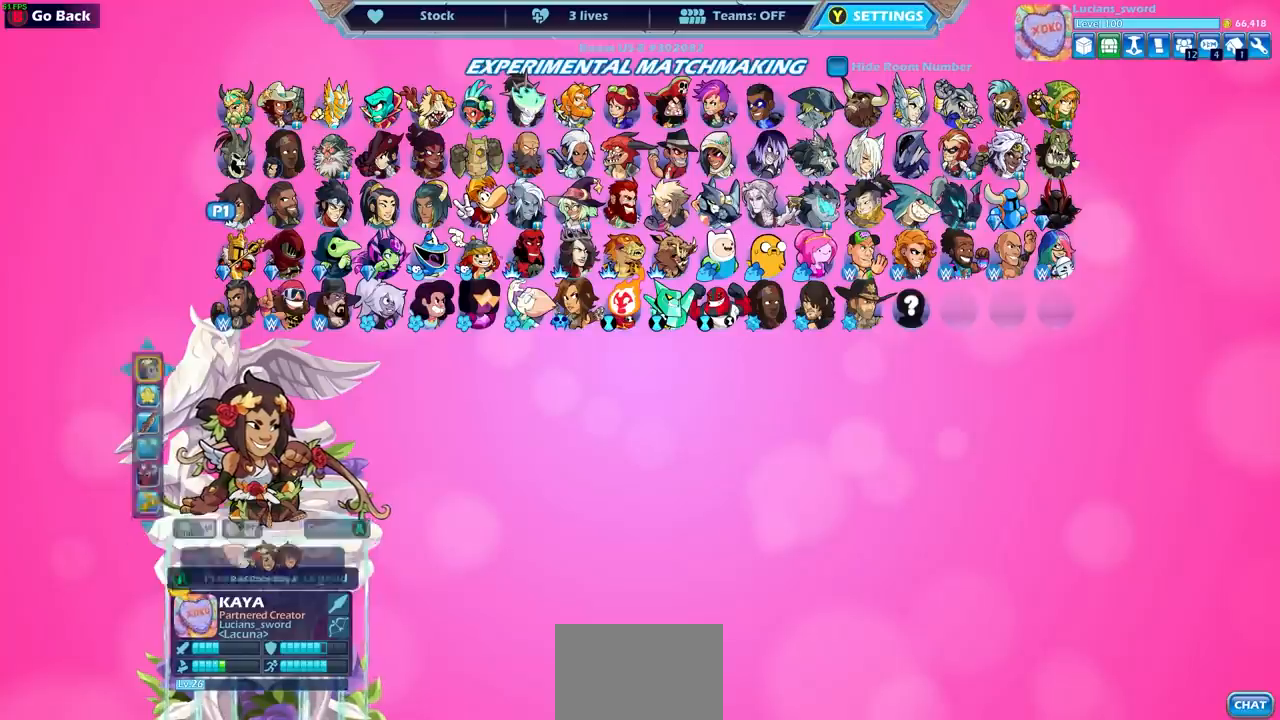
{"buttons": [], "left_stick": "center", "right_stick": "center", "events": [[400, "DPAD_RIGHT", "down"], [500, "DPAD_RIGHT", "up"]]}
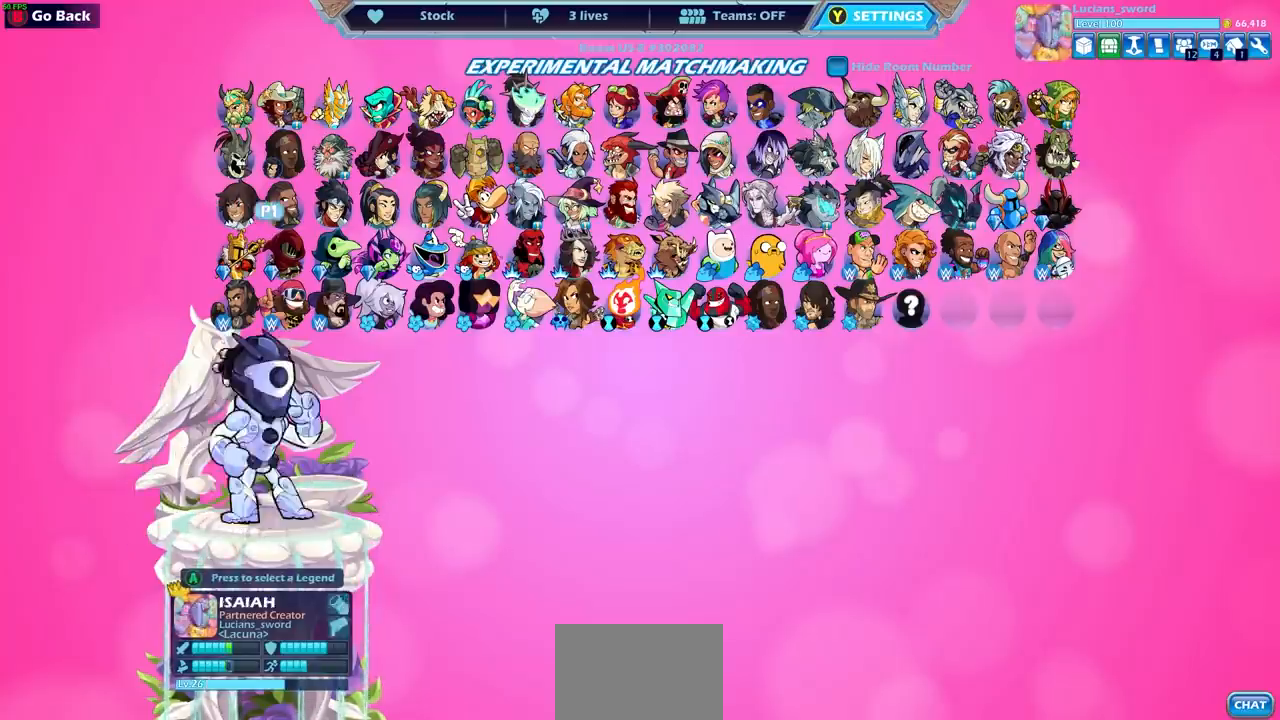
{"buttons": [], "left_stick": "center", "right_stick": "center", "events": [[100, "DPAD_RIGHT", "down"], [167, "DPAD_RIGHT", "up"], [250, "DPAD_RIGHT", "down"], [317, "DPAD_RIGHT", "up"], [400, "DPAD_RIGHT", "down"], [500, "DPAD_RIGHT", "up"]]}
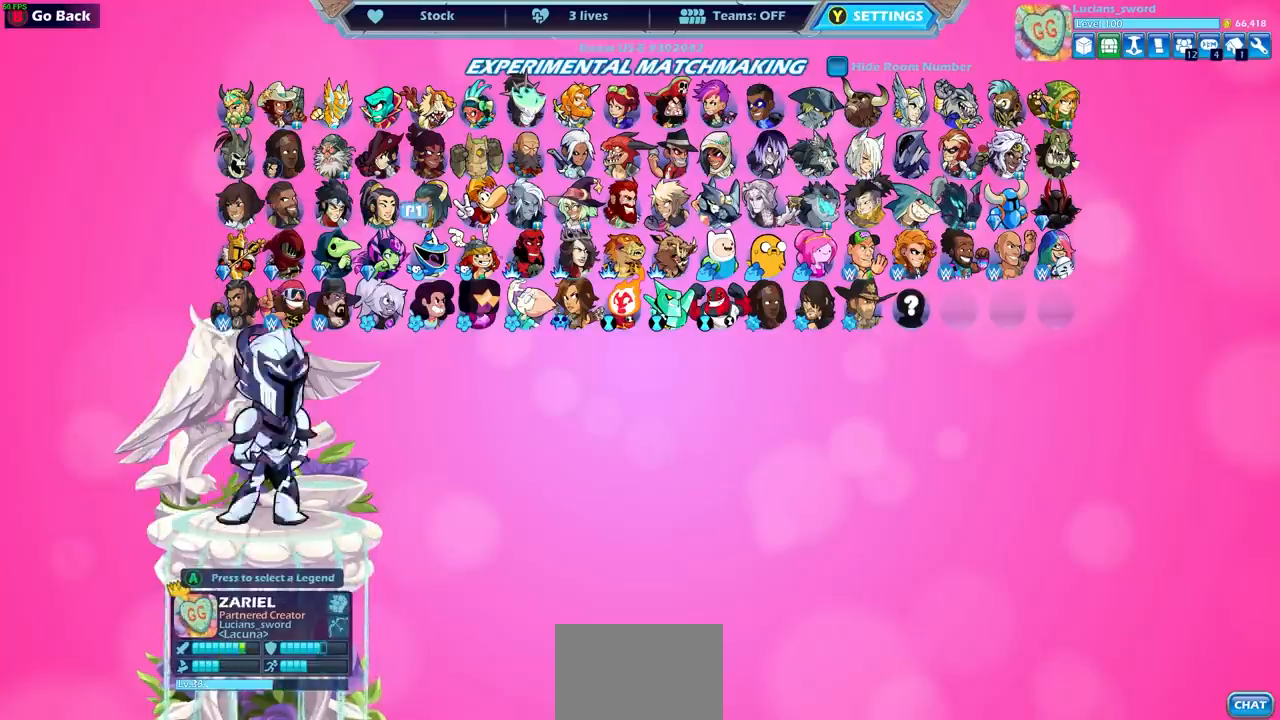
{"buttons": [], "left_stick": "center", "right_stick": "center", "events": [[50, "DPAD_RIGHT", "down"], [150, "DPAD_RIGHT", "up"], [233, "DPAD_RIGHT", "down"], [350, "DPAD_RIGHT", "up"]]}
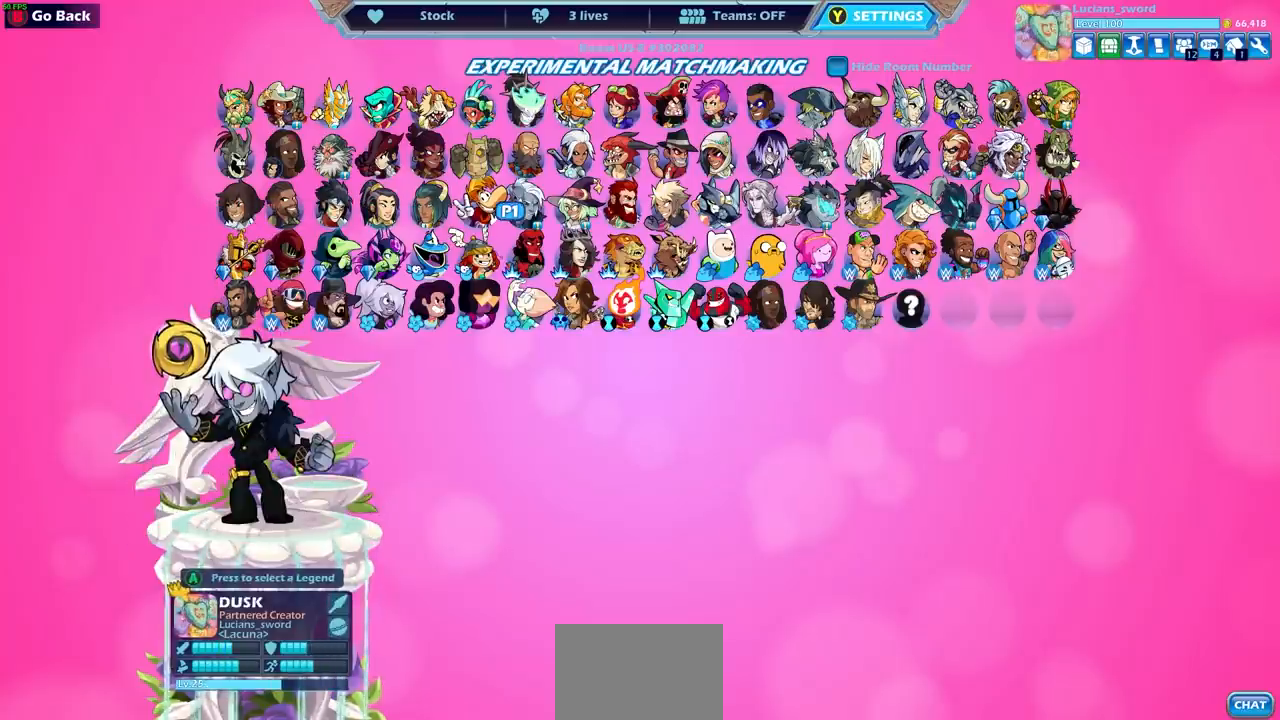
{"buttons": [], "left_stick": "center", "right_stick": "center", "events": []}
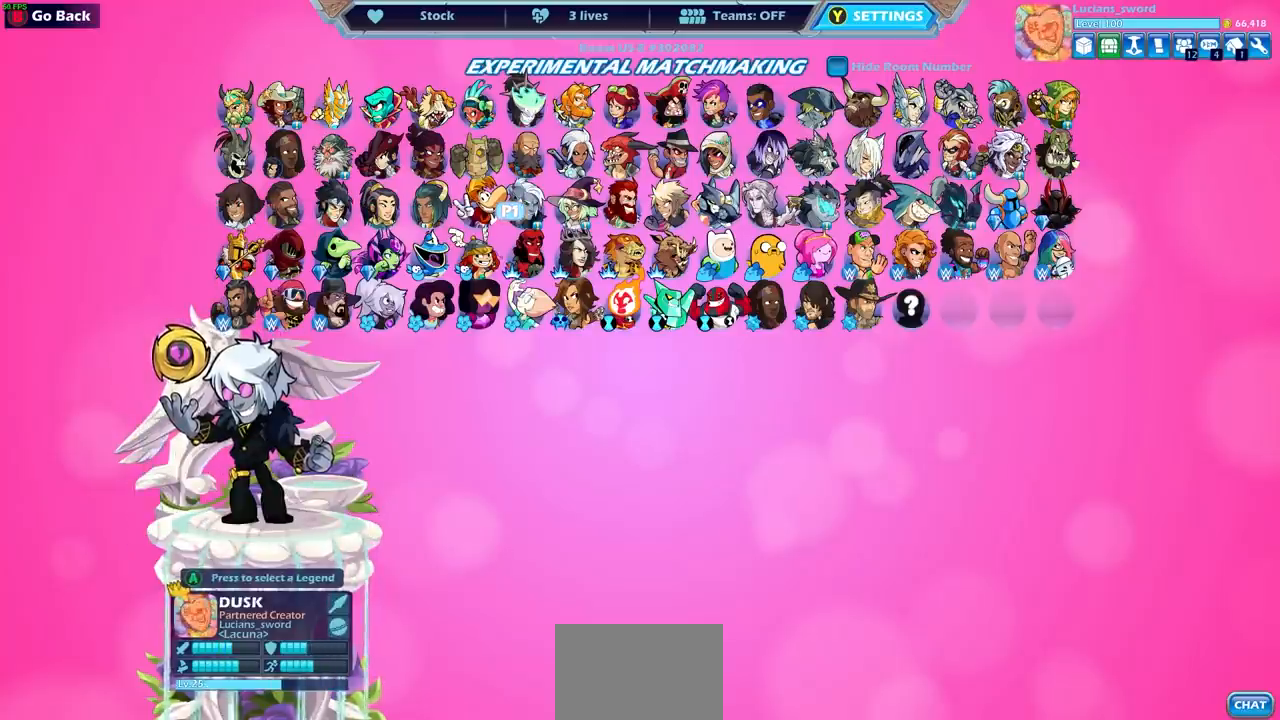
{"buttons": [], "left_stick": "center", "right_stick": "center", "events": []}
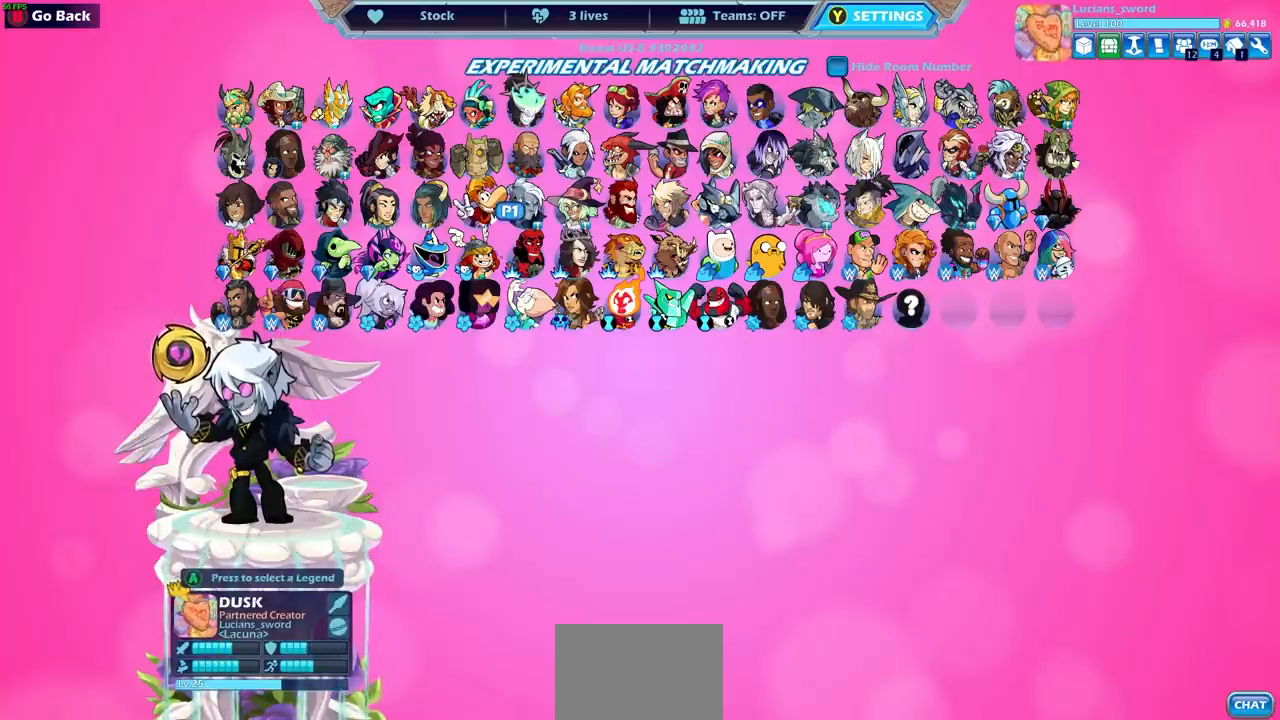
{"buttons": [], "left_stick": "center", "right_stick": "center", "events": []}
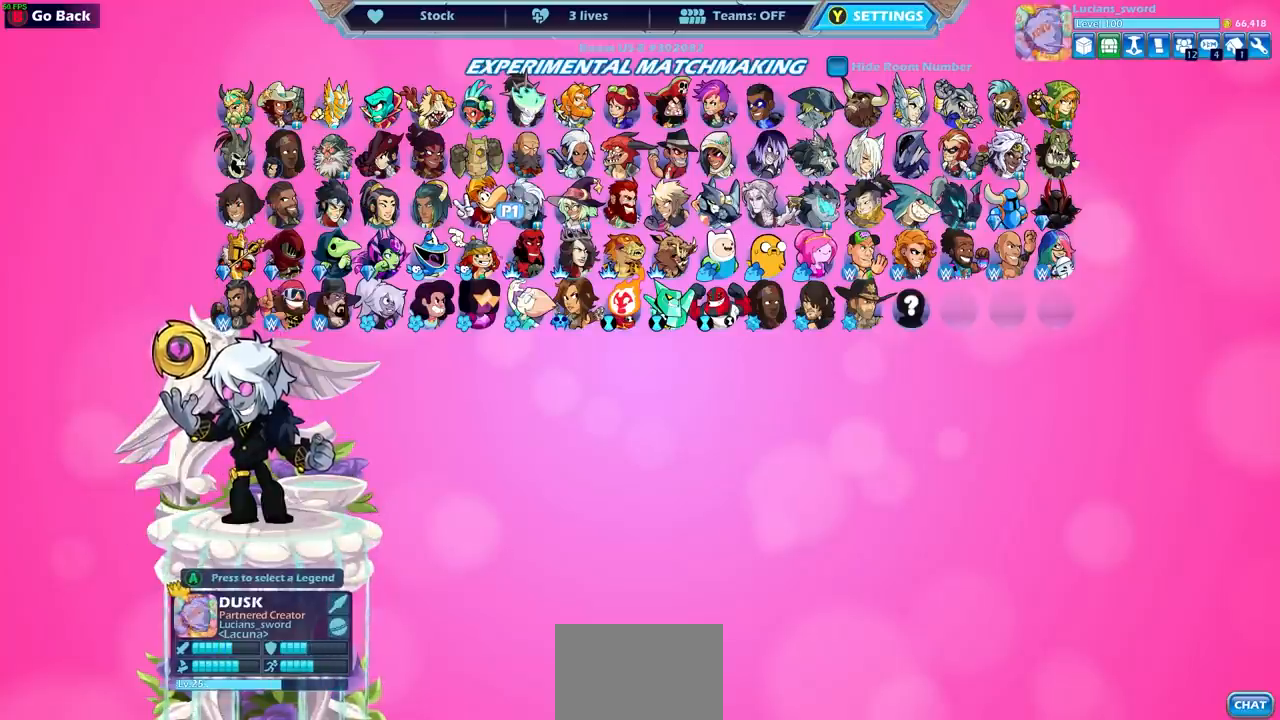
{"buttons": [], "left_stick": "center", "right_stick": "center", "events": [[350, "DPAD_UP", "down"], [400, "DPAD_RIGHT", "down"], [433, "DPAD_RIGHT", "up"], [467, "DPAD_UP", "up"]]}
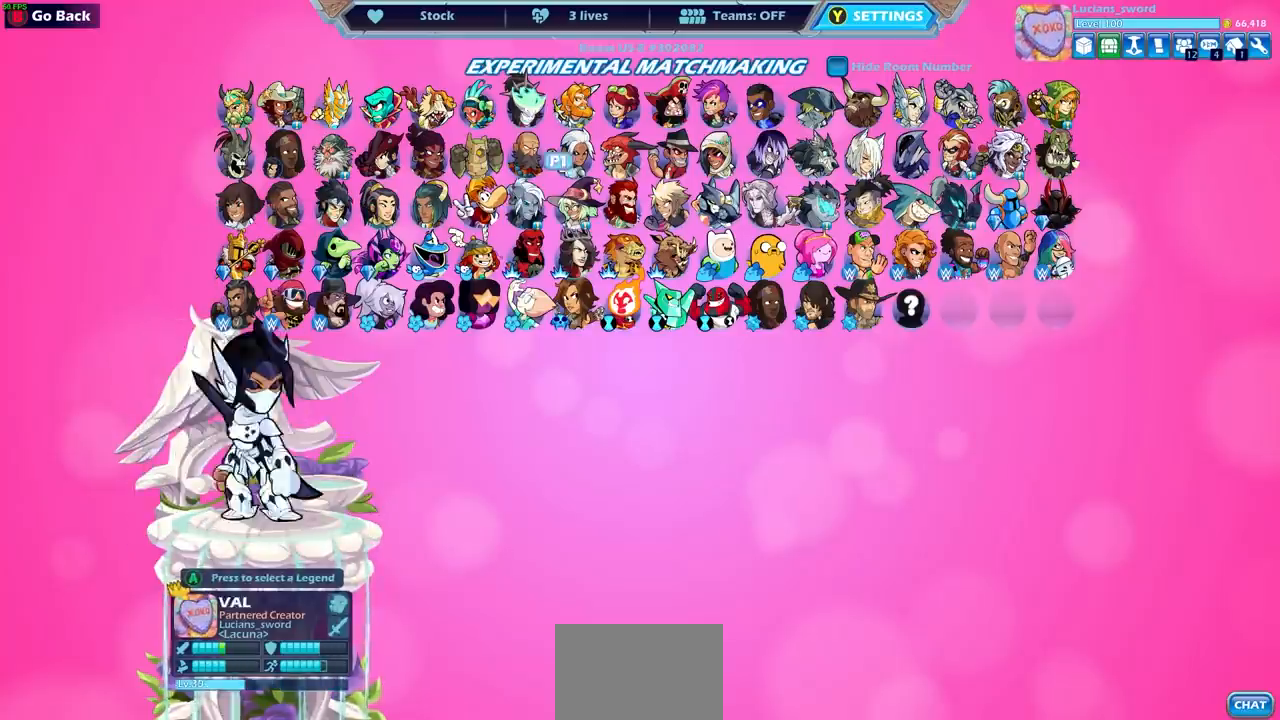
{"buttons": [], "left_stick": "center", "right_stick": "center", "events": [[50, "DPAD_UP", "down"], [150, "DPAD_UP", "up"]]}
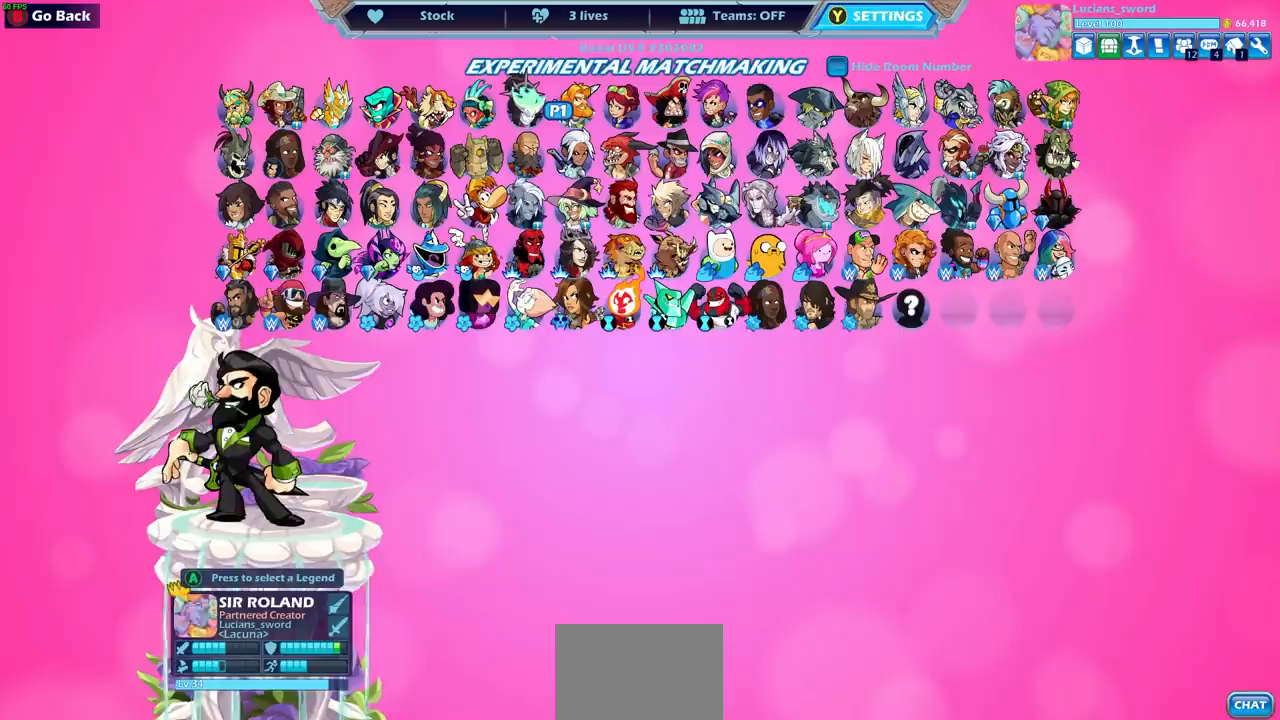
{"buttons": ["DPAD_LEFT"], "left_stick": "center", "right_stick": "center", "events": [[233, "DPAD_LEFT", "down"], [317, "DPAD_LEFT", "up"], [483, "DPAD_LEFT", "down"]]}
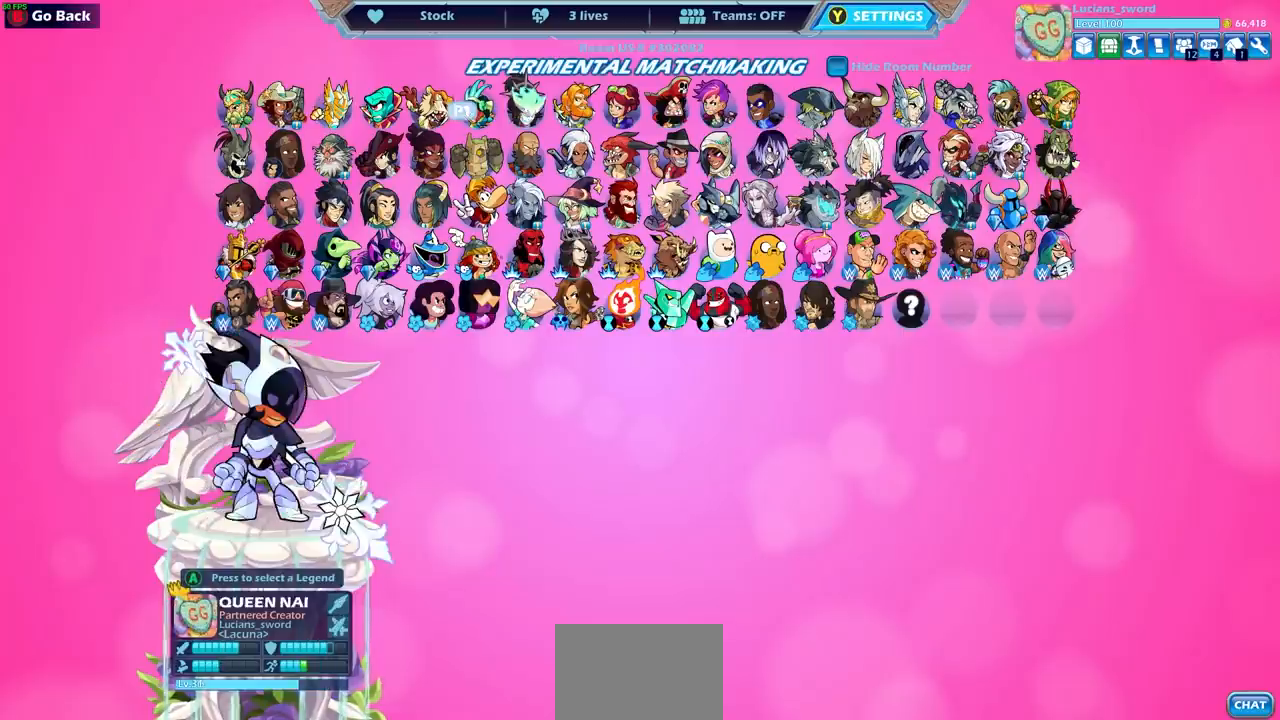
{"buttons": [], "left_stick": "center", "right_stick": "center", "events": [[83, "DPAD_LEFT", "up"]]}
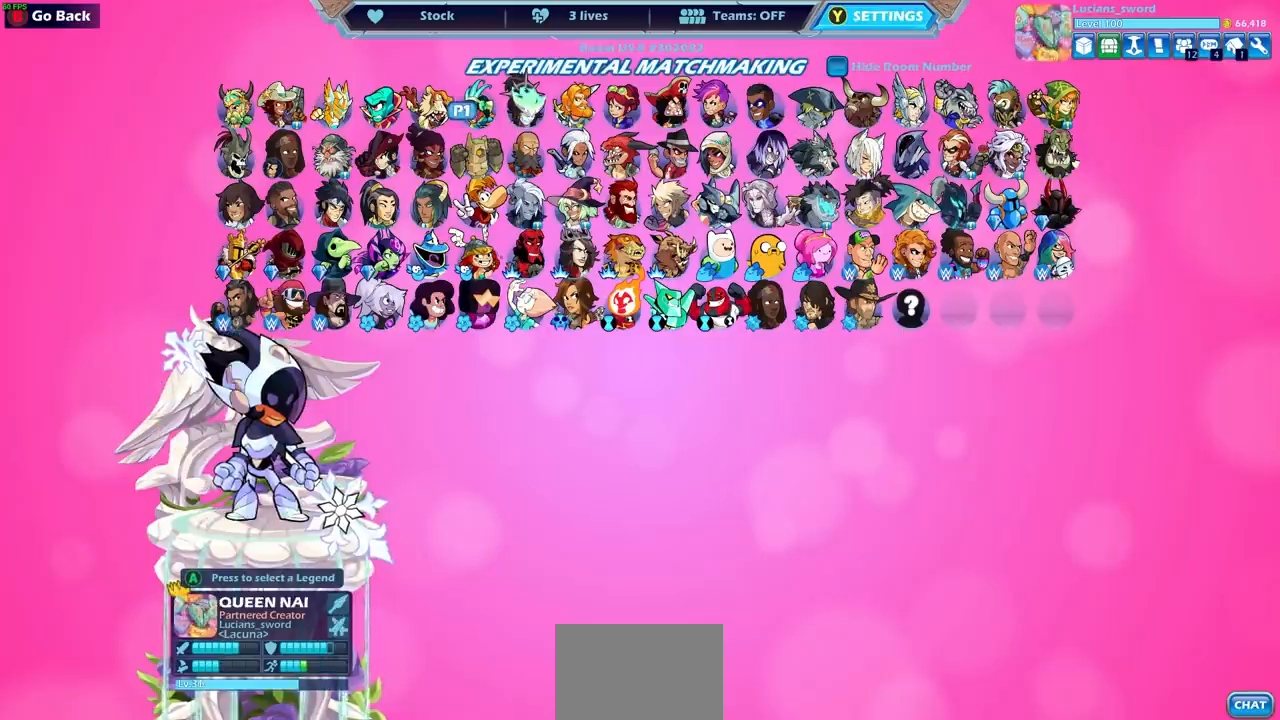
{"buttons": [], "left_stick": "center", "right_stick": "center", "events": [[167, "DPAD_LEFT", "down"], [267, "DPAD_LEFT", "up"]]}
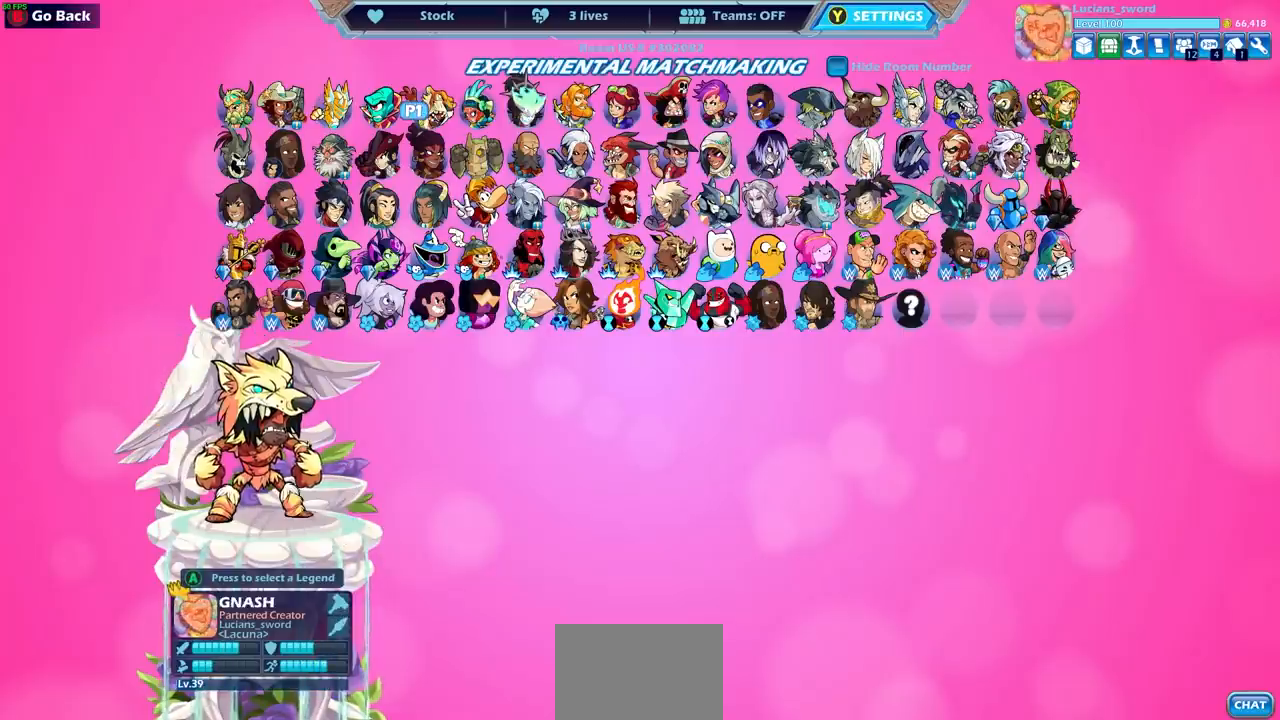
{"buttons": [], "left_stick": "center", "right_stick": "center", "events": []}
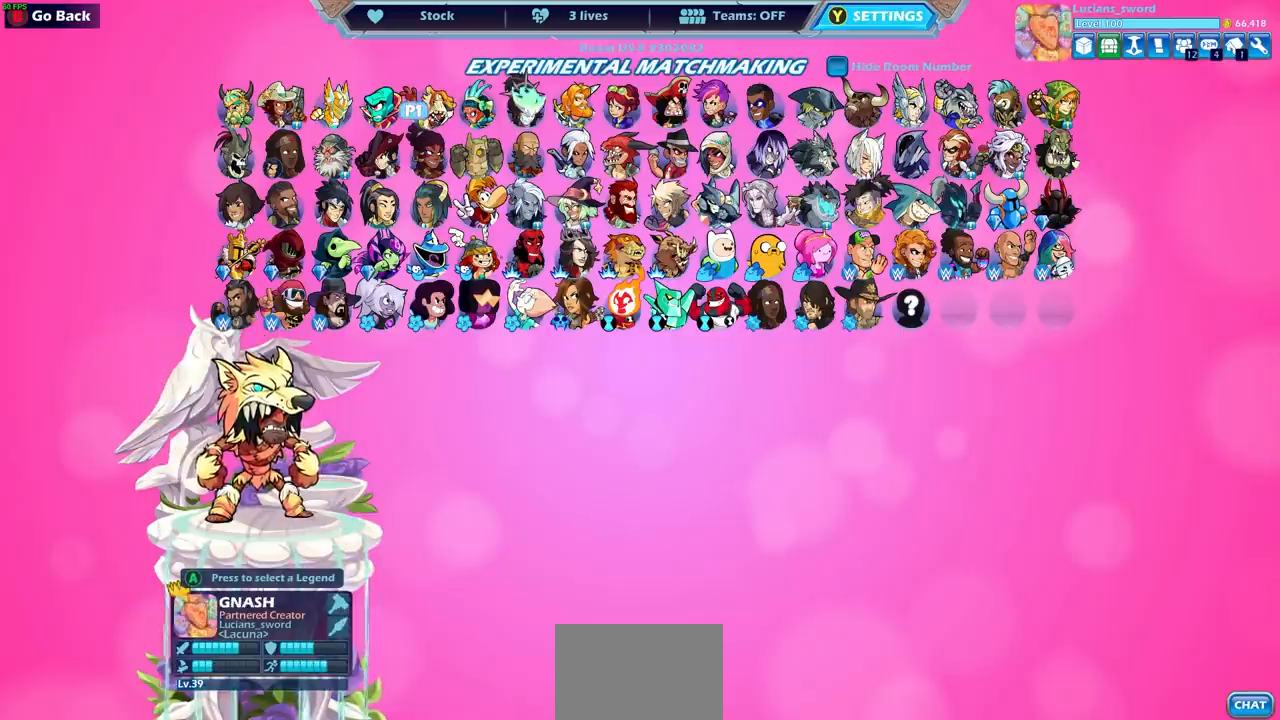
{"buttons": ["DPAD_RIGHT"], "left_stick": "center", "right_stick": "center", "events": [[300, "DPAD_LEFT", "down"], [417, "DPAD_LEFT", "up"], [500, "DPAD_RIGHT", "down"]]}
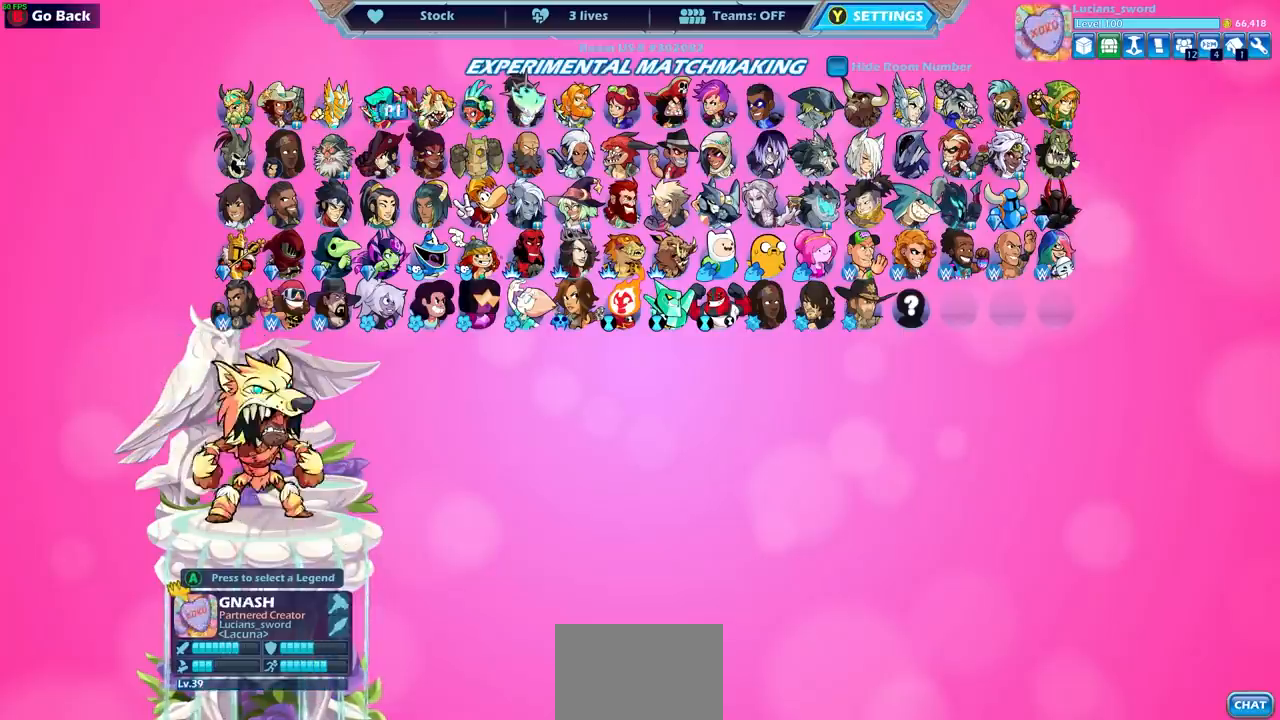
{"buttons": [], "left_stick": "center", "right_stick": "center", "events": [[133, "DPAD_RIGHT", "up"], [250, "DPAD_RIGHT", "down"], [333, "DPAD_RIGHT", "up"], [417, "DPAD_RIGHT", "down"], [500, "DPAD_RIGHT", "up"]]}
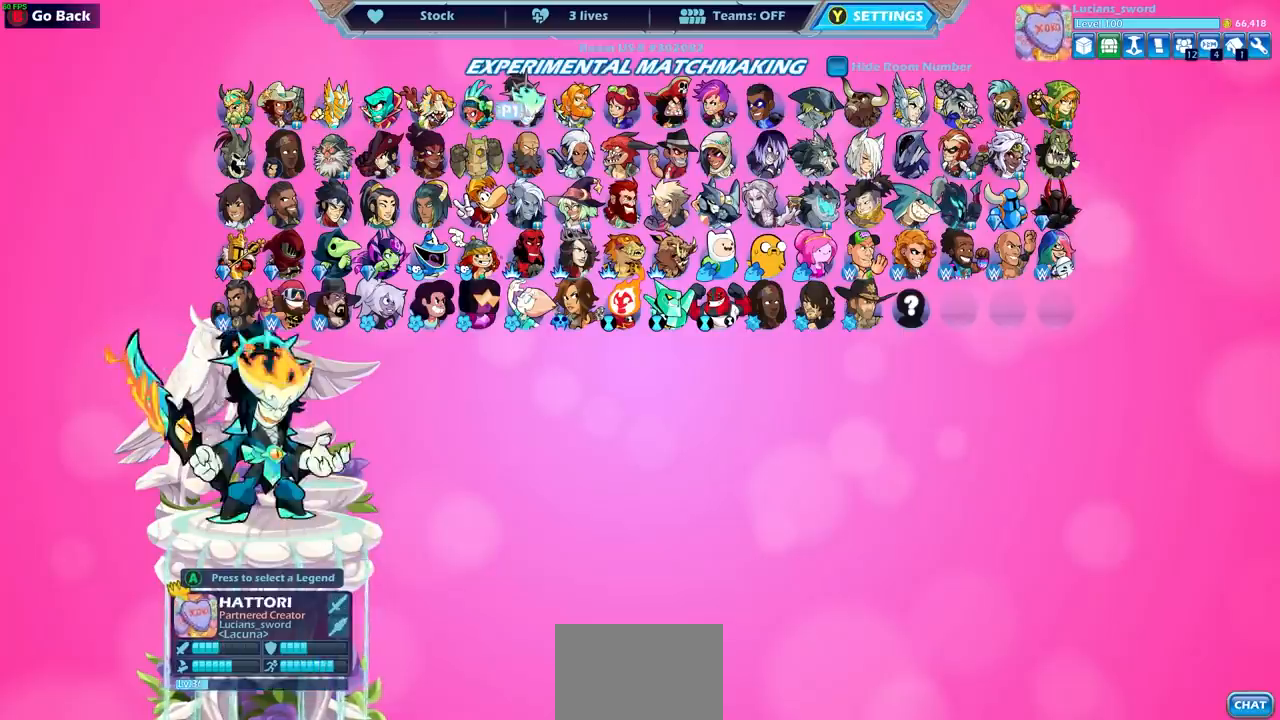
{"buttons": [], "left_stick": "center", "right_stick": "center", "events": [[100, "DPAD_RIGHT", "down"], [167, "DPAD_RIGHT", "up"], [333, "DPAD_LEFT", "down"], [433, "DPAD_LEFT", "up"]]}
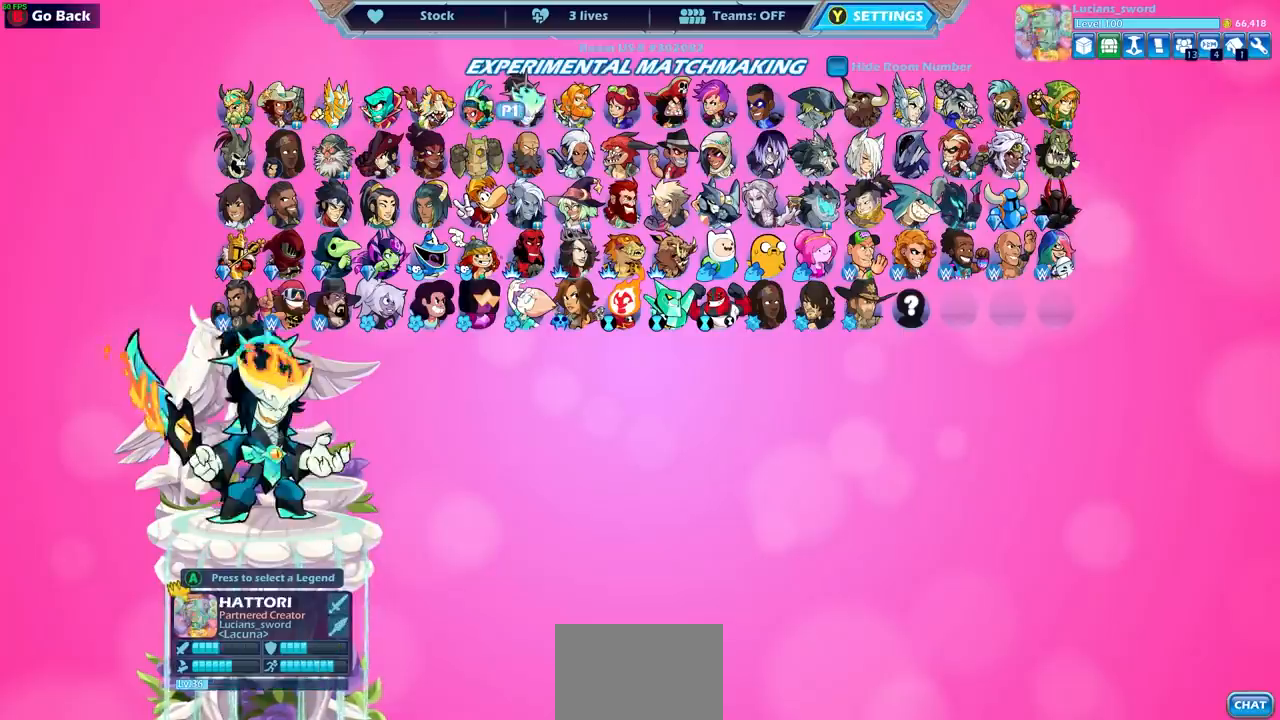
{"buttons": [], "left_stick": "center", "right_stick": "center", "events": [[17, "DPAD_LEFT", "down"], [117, "DPAD_LEFT", "up"]]}
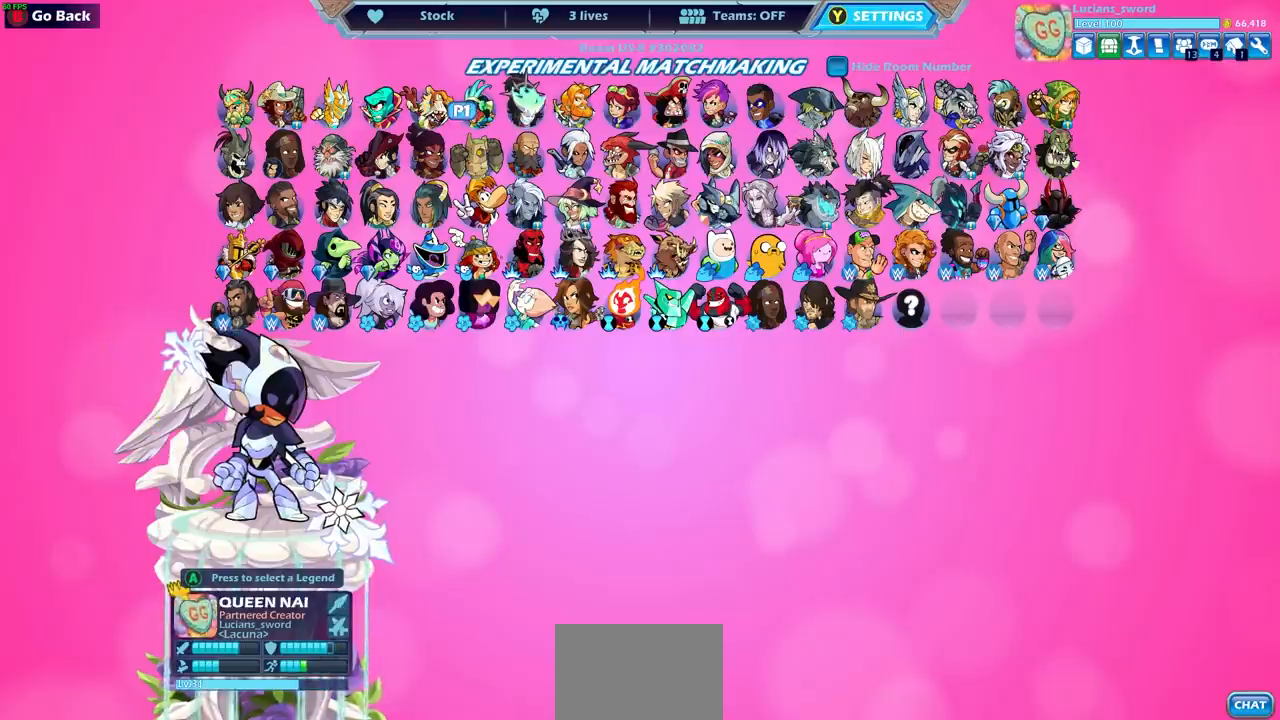
{"buttons": [], "left_stick": "center", "right_stick": "center", "events": [[317, "CROSS", "down"], [433, "CROSS", "up"]]}
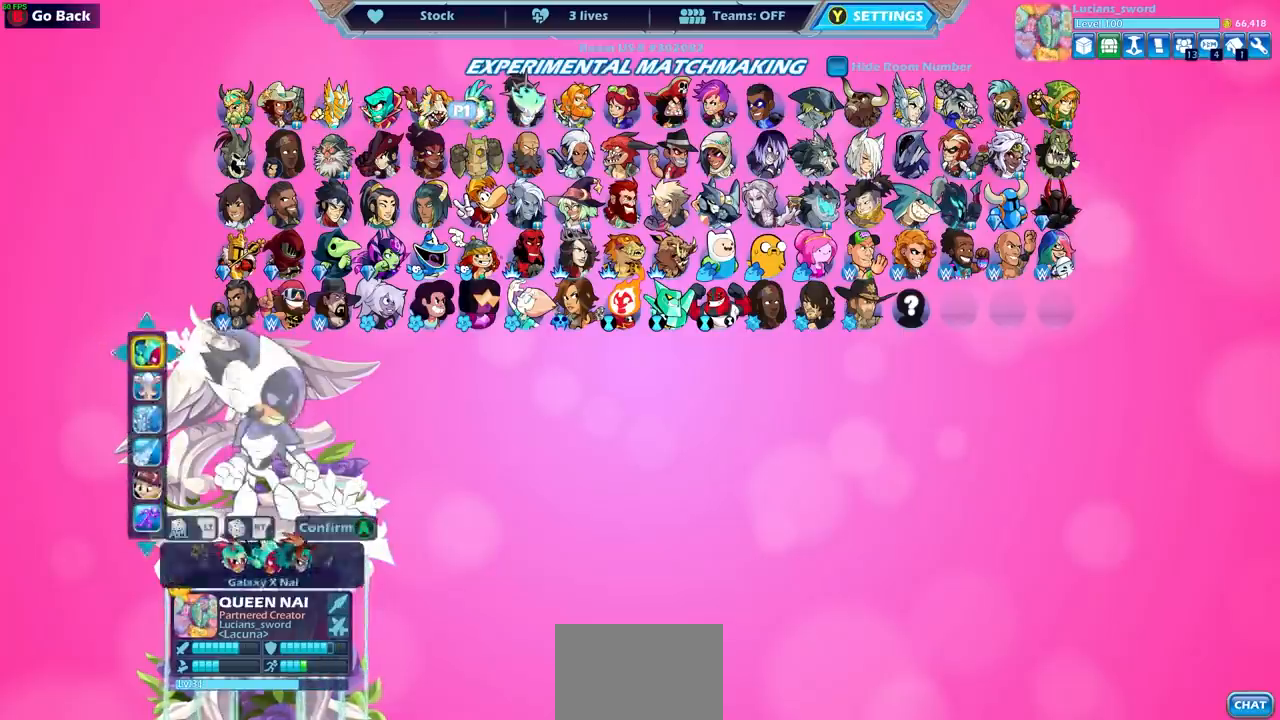
{"buttons": [], "left_stick": "center", "right_stick": "center", "events": []}
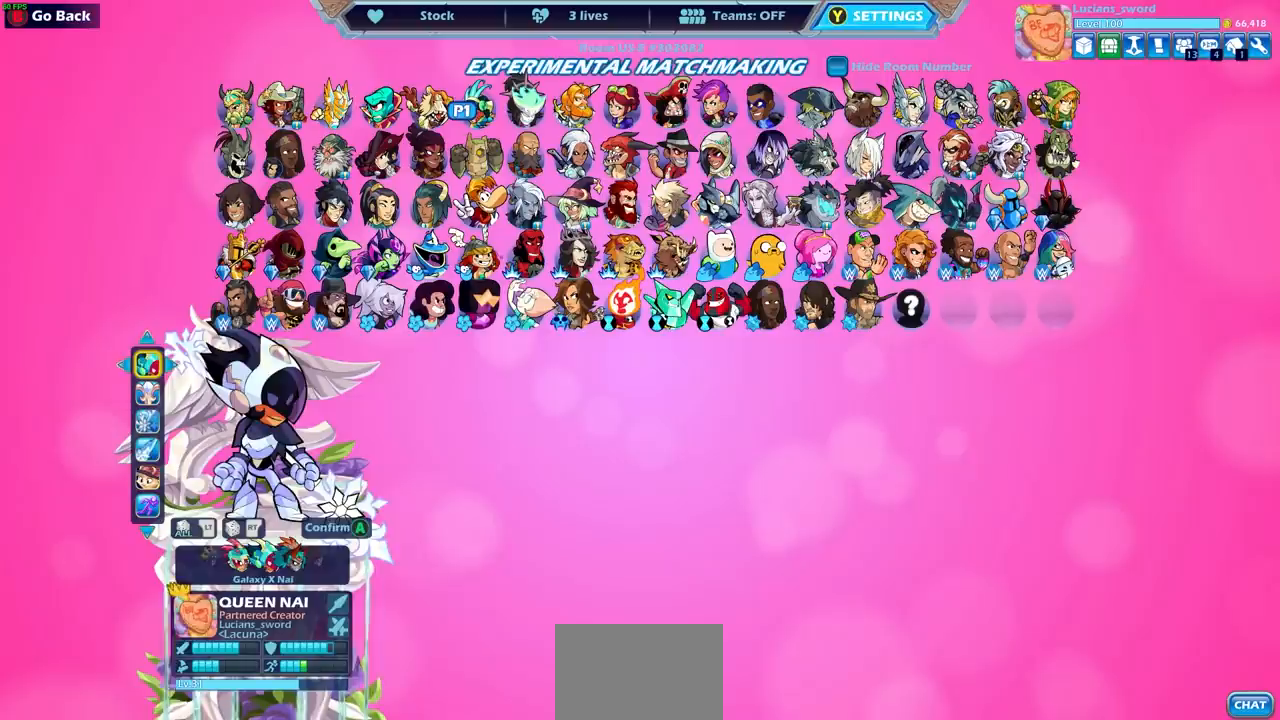
{"buttons": [], "left_stick": "center", "right_stick": "center", "events": [[300, "DPAD_LEFT", "down"], [417, "DPAD_LEFT", "up"]]}
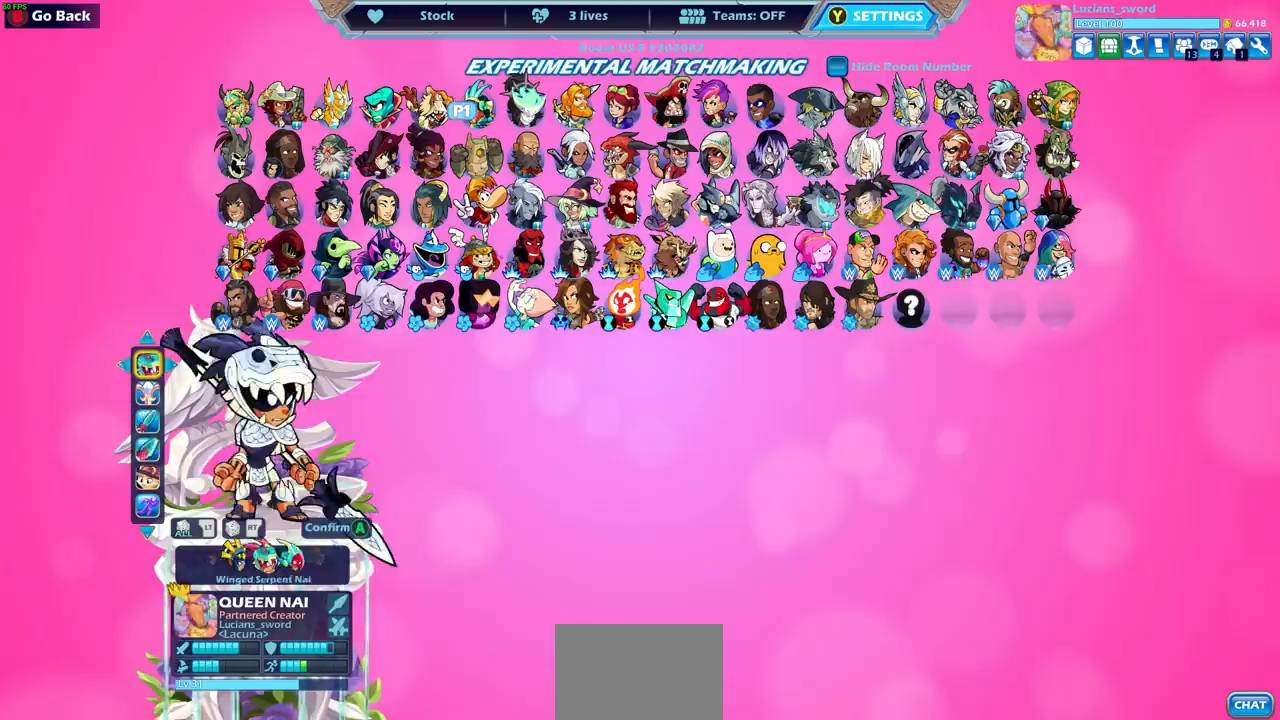
{"buttons": [], "left_stick": "center", "right_stick": "center", "events": [[50, "DPAD_LEFT", "down"], [133, "DPAD_LEFT", "up"], [317, "DPAD_LEFT", "down"], [400, "DPAD_LEFT", "up"]]}
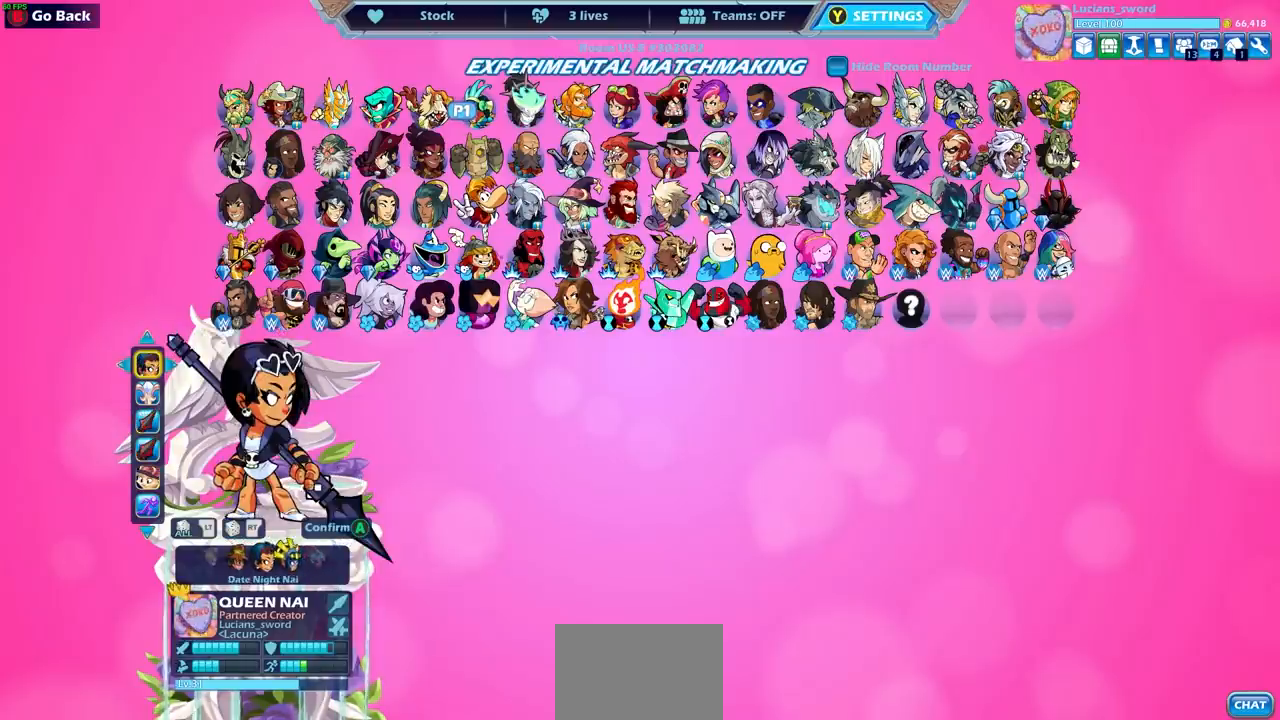
{"buttons": [], "left_stick": "center", "right_stick": "center", "events": []}
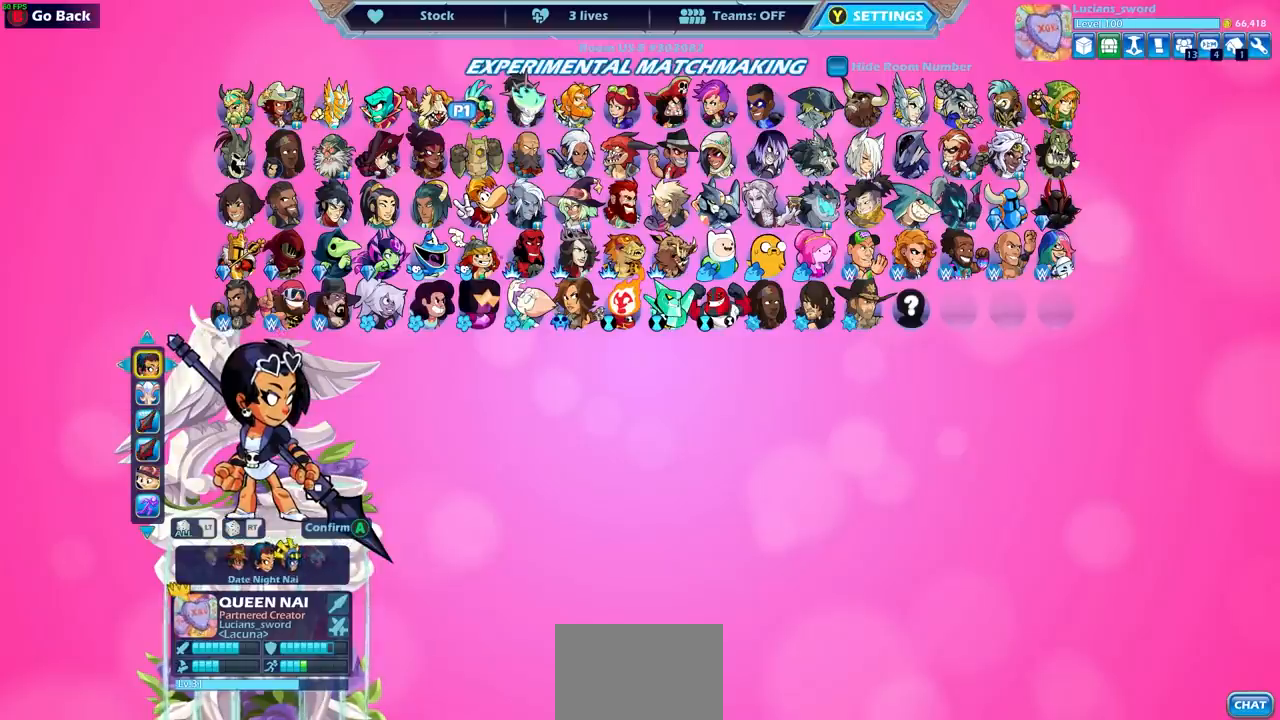
{"buttons": [], "left_stick": "center", "right_stick": "center", "events": []}